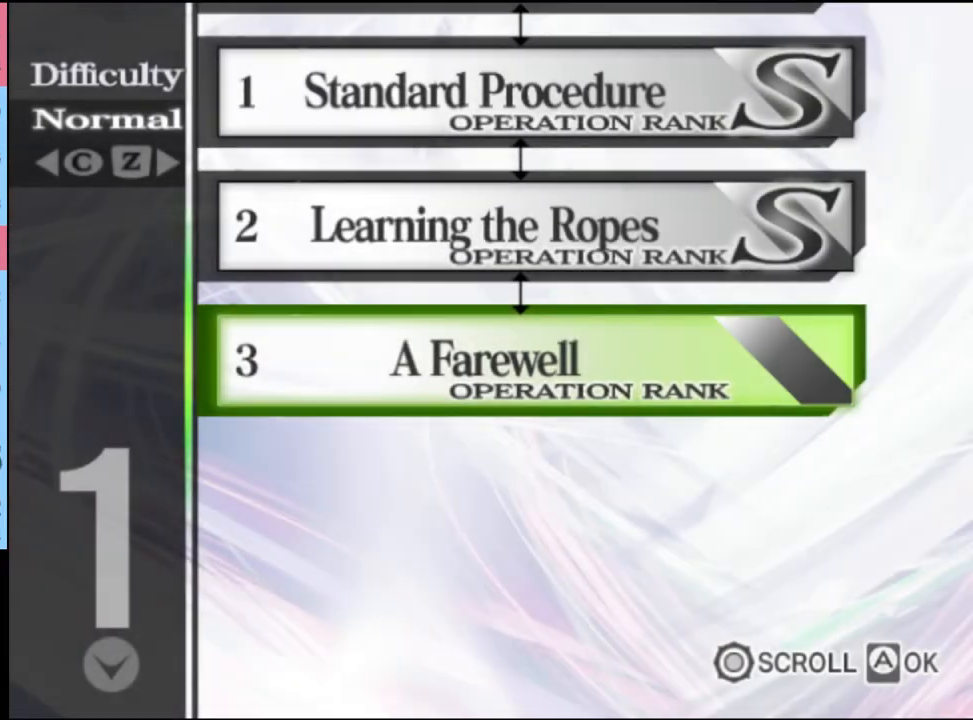
Gameplay with keyboard and mouse; each line is a JSON object with the keys and mouse buttons held at the frame after it. "events" lists presses ("down") and releases ("up") of "a", "alt", "c", "d", "e", "f", "q", "r", "s", "shift", "space", "v", "w", "mouse_left", "mouse_wheel", "mouse_right", "mouse_mb4" and "mouse_mb5" between this image and that frame as [ms after this image, input, new state], when the widget could be followed in between. "mouse_left", "mouse_wheel", "mouse_right", "mouse_mb4", "mouse_mb5" = the "left", "wheel", "right", "mb4", "mb5" buttons of the "mouse" list. No other keys are recorded. "wheel" means that the mouse wheel is clicked or scrolled. Mouse movement is not recorded.
{"keys": [], "mouse": [], "events": []}
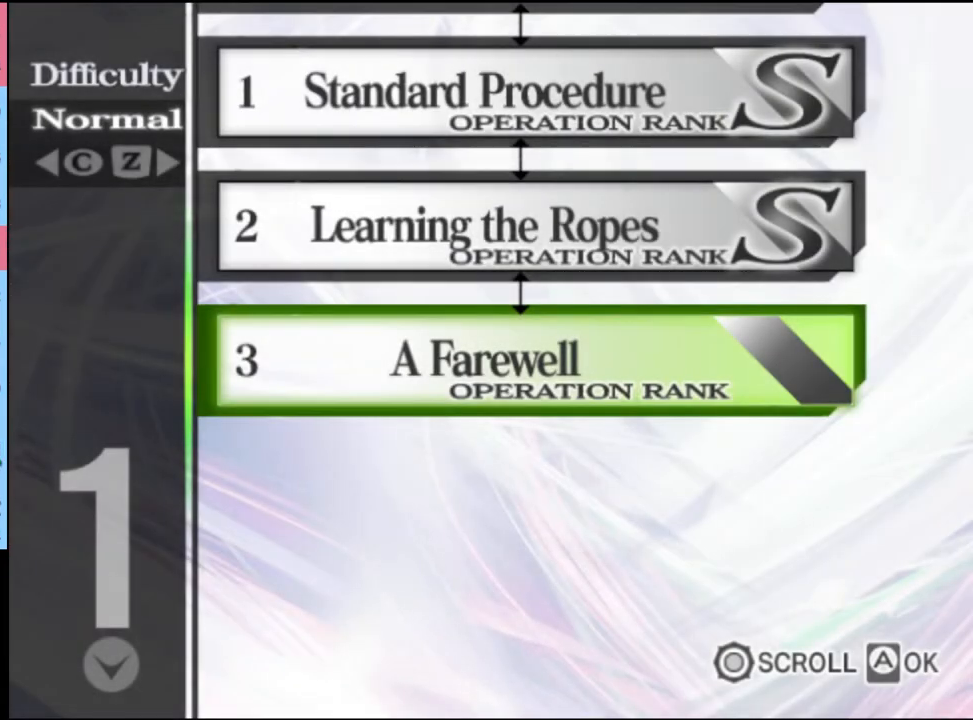
{"keys": [], "mouse": [], "events": []}
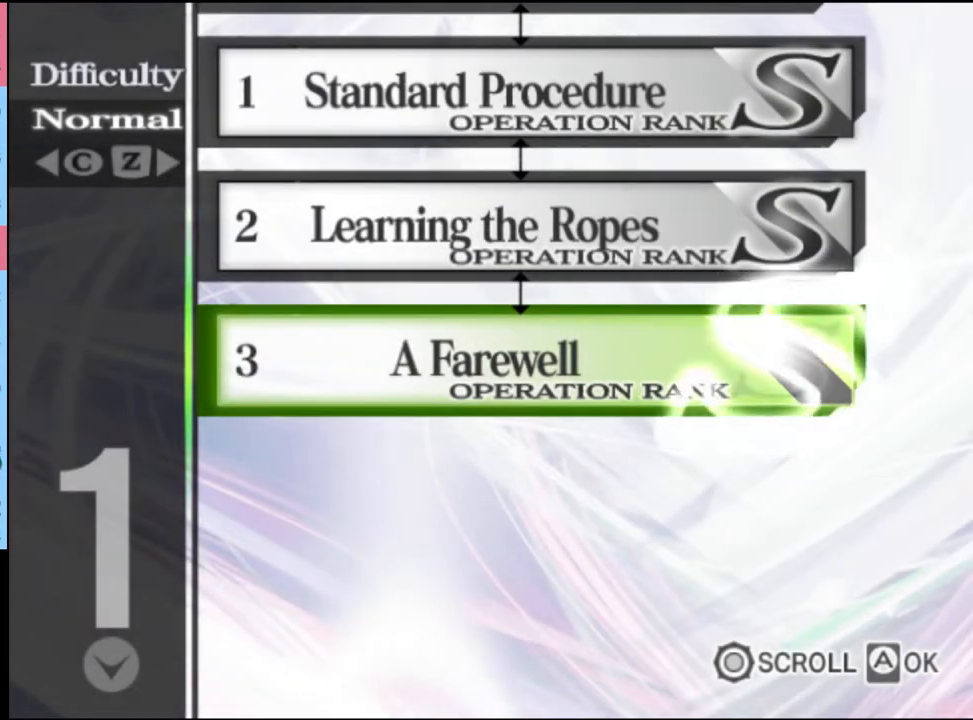
{"keys": [], "mouse": [], "events": []}
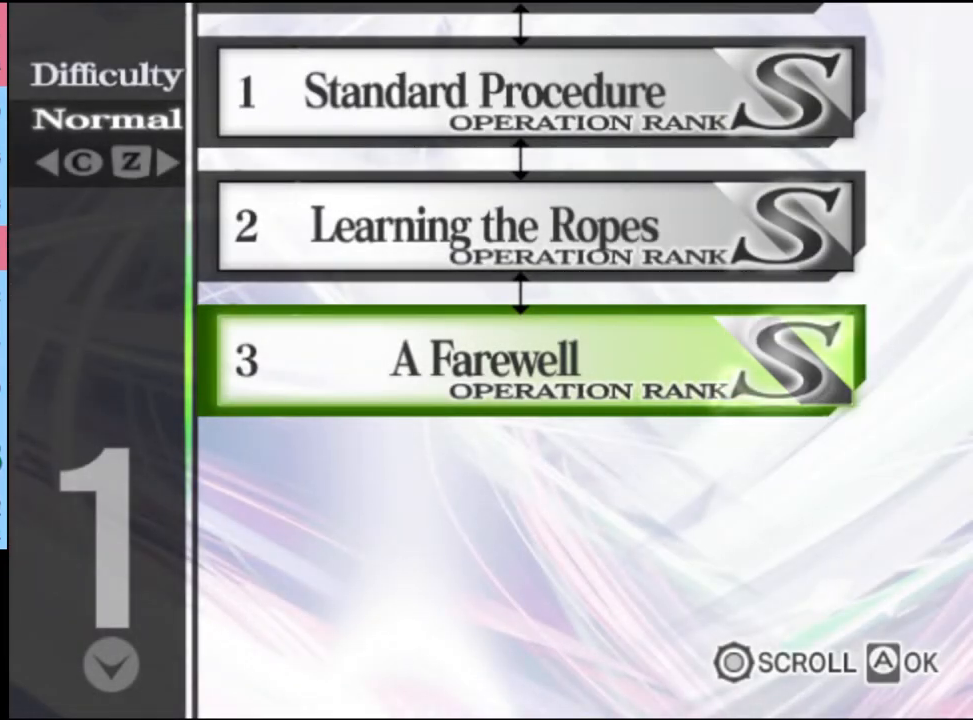
{"keys": [], "mouse": [], "events": []}
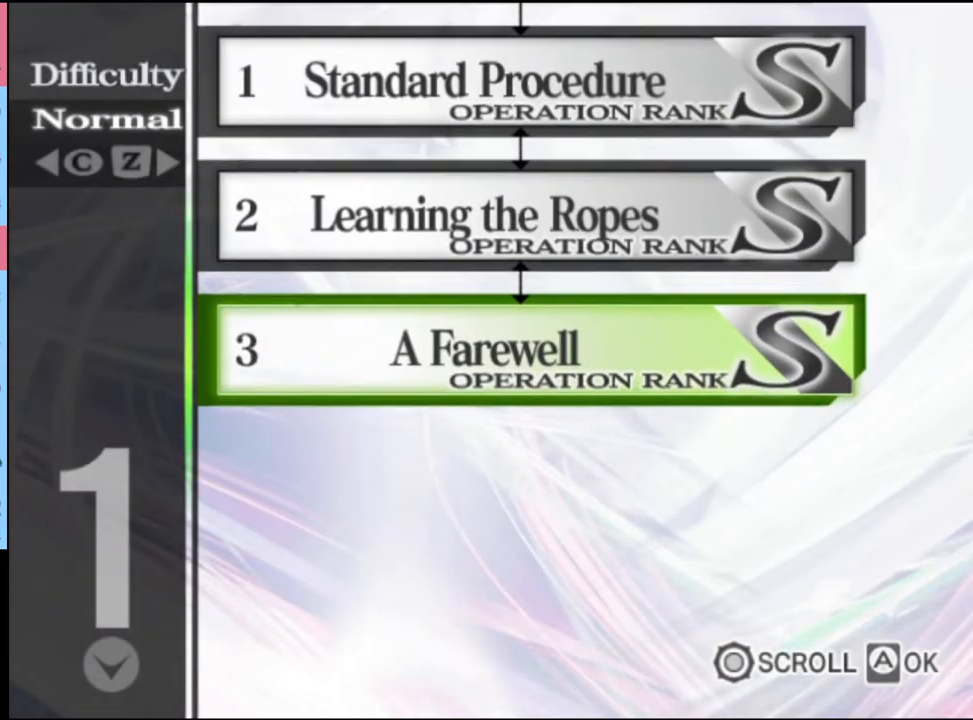
{"keys": [], "mouse": [], "events": []}
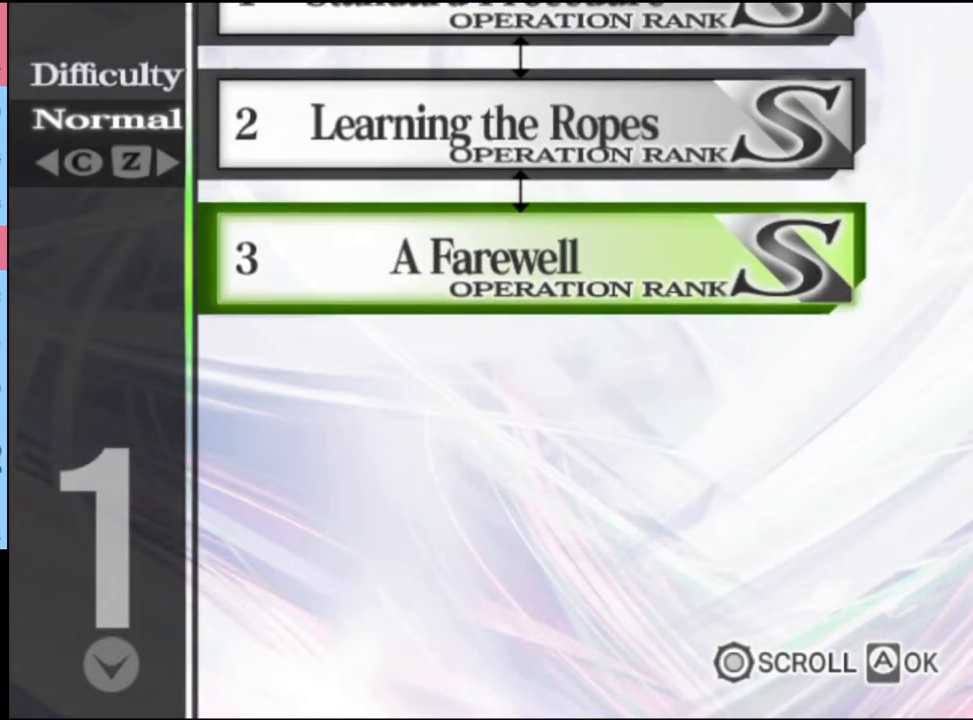
{"keys": [], "mouse": [], "events": []}
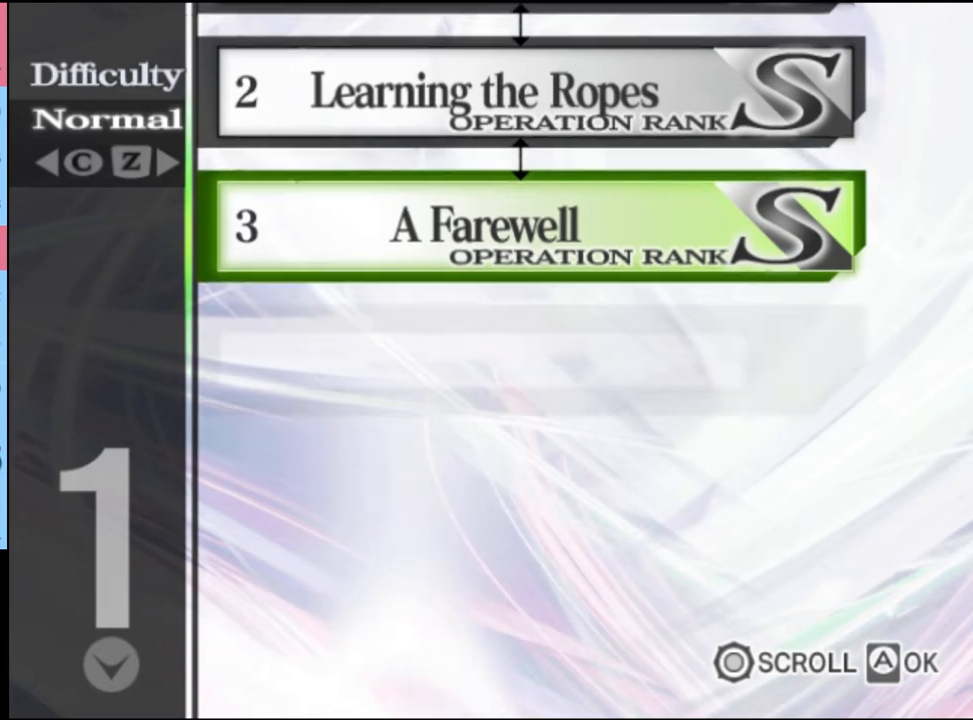
{"keys": [], "mouse": [], "events": []}
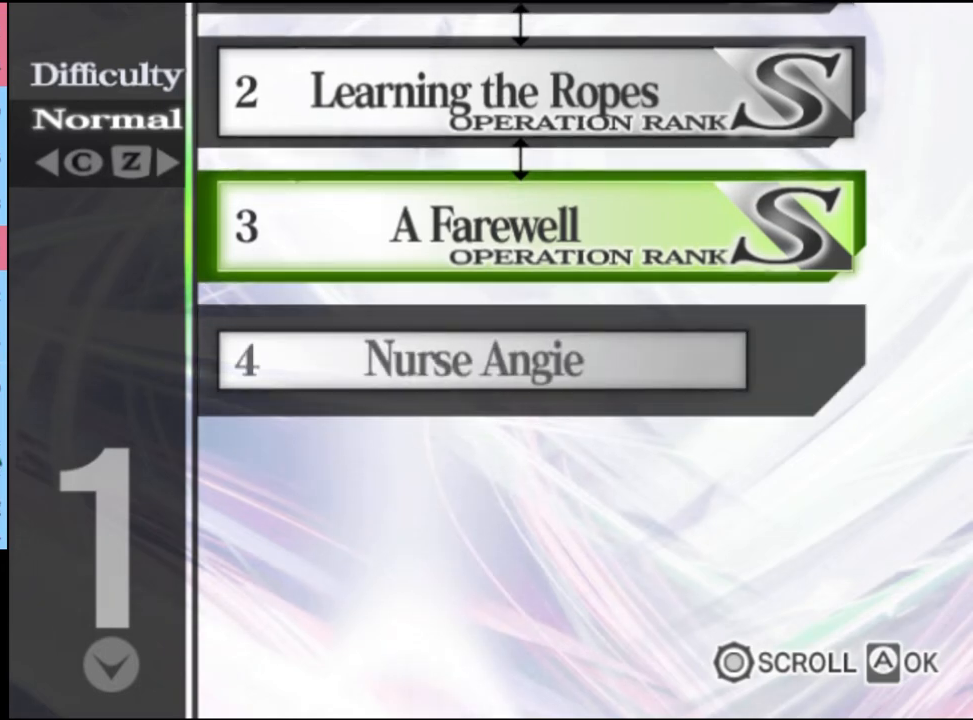
{"keys": [], "mouse": [], "events": []}
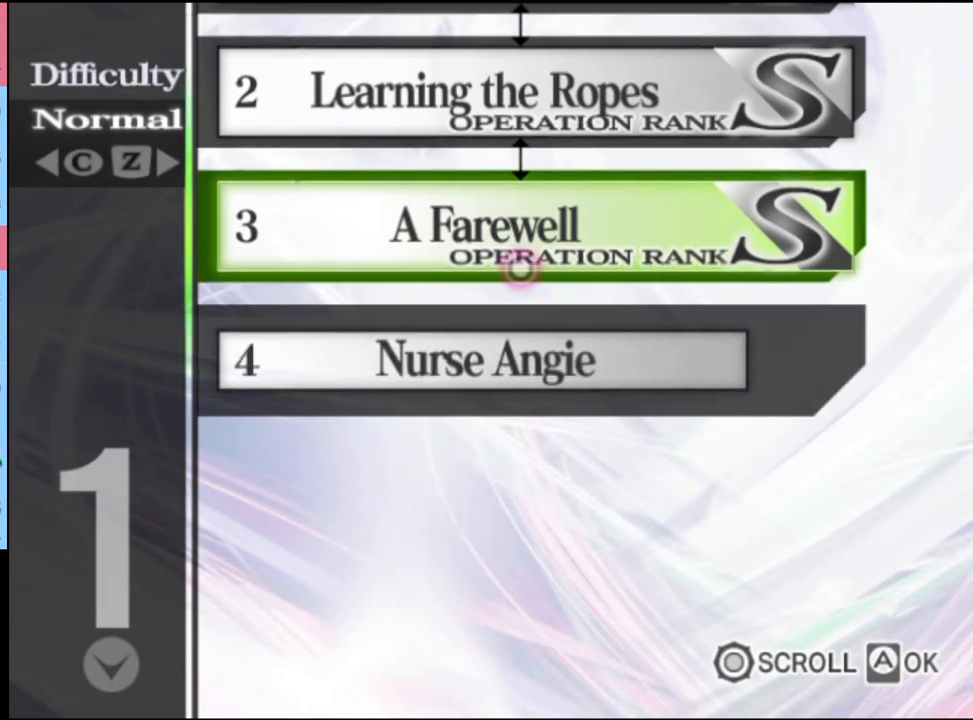
{"keys": [], "mouse": ["left"], "events": [[300, "mouse_left", "down"], [367, "mouse_left", "up"], [433, "mouse_left", "down"]]}
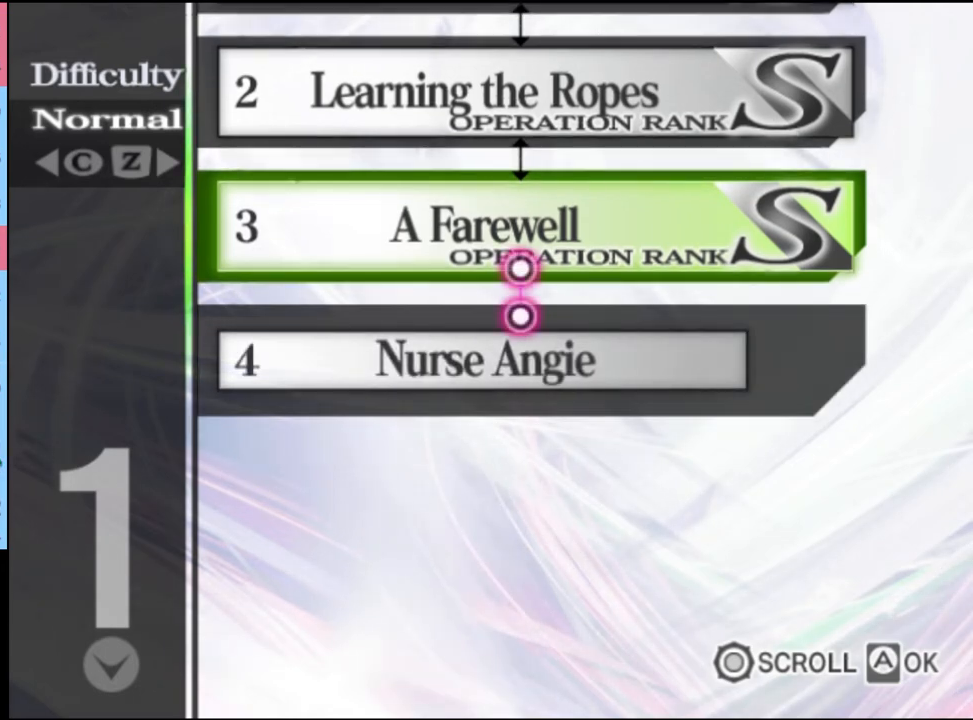
{"keys": [], "mouse": ["left"], "events": [[33, "mouse_left", "up"], [133, "mouse_left", "down"], [167, "mouse_left", "up"], [300, "mouse_left", "down"], [367, "mouse_left", "up"], [433, "mouse_left", "down"]]}
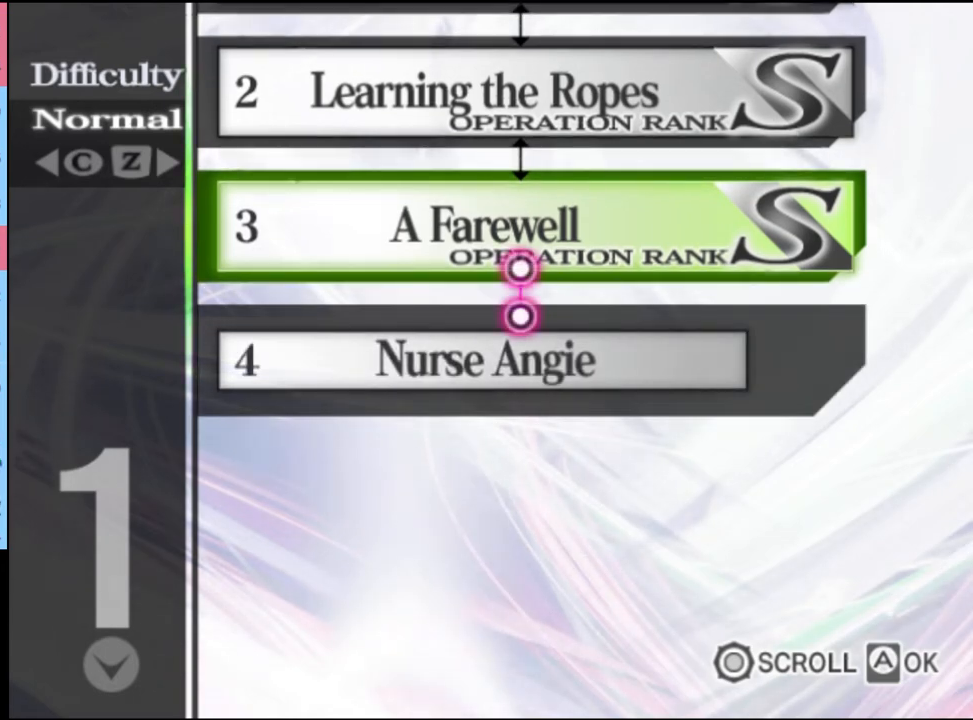
{"keys": [], "mouse": [], "events": [[33, "mouse_left", "up"], [100, "mouse_left", "down"], [167, "mouse_left", "up"], [267, "mouse_left", "down"], [333, "mouse_left", "up"], [400, "mouse_left", "down"], [500, "mouse_left", "up"]]}
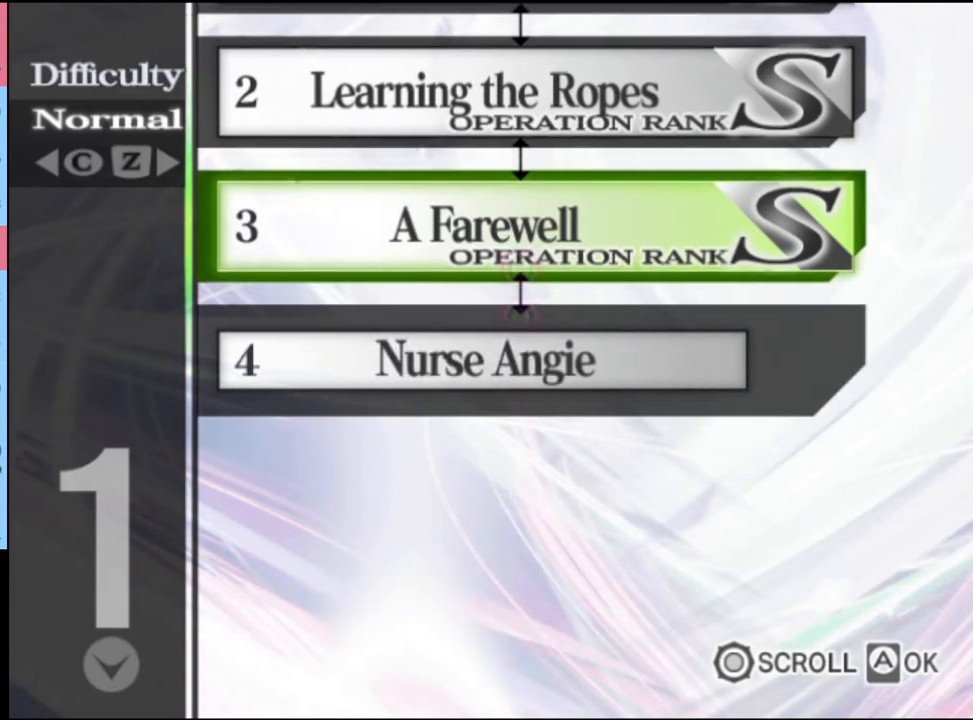
{"keys": [], "mouse": ["left"], "events": [[67, "mouse_left", "down"], [267, "mouse_left", "up"], [333, "mouse_left", "down"], [400, "mouse_left", "up"], [500, "mouse_left", "down"]]}
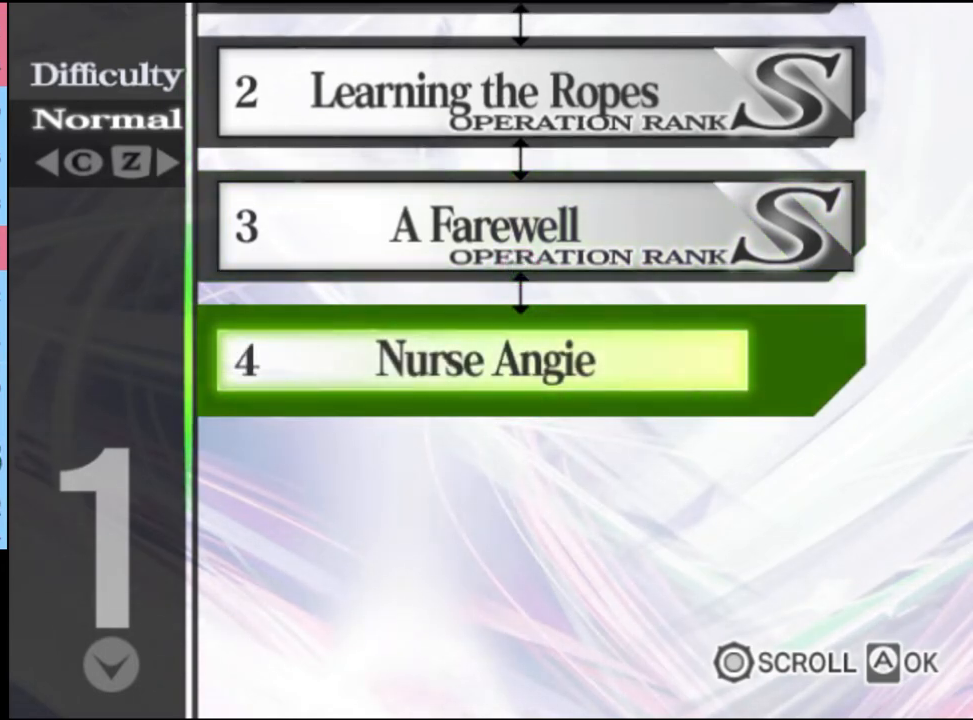
{"keys": [], "mouse": [], "events": [[67, "mouse_left", "up"], [133, "mouse_left", "down"], [200, "mouse_left", "up"], [267, "mouse_left", "down"], [367, "mouse_left", "up"]]}
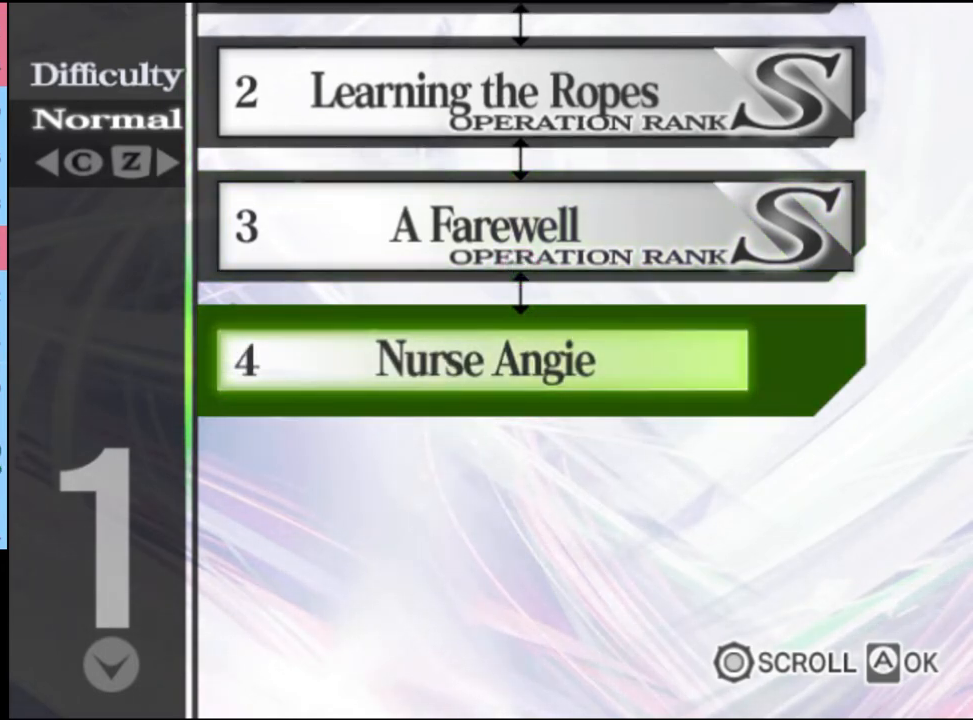
{"keys": [], "mouse": [], "events": []}
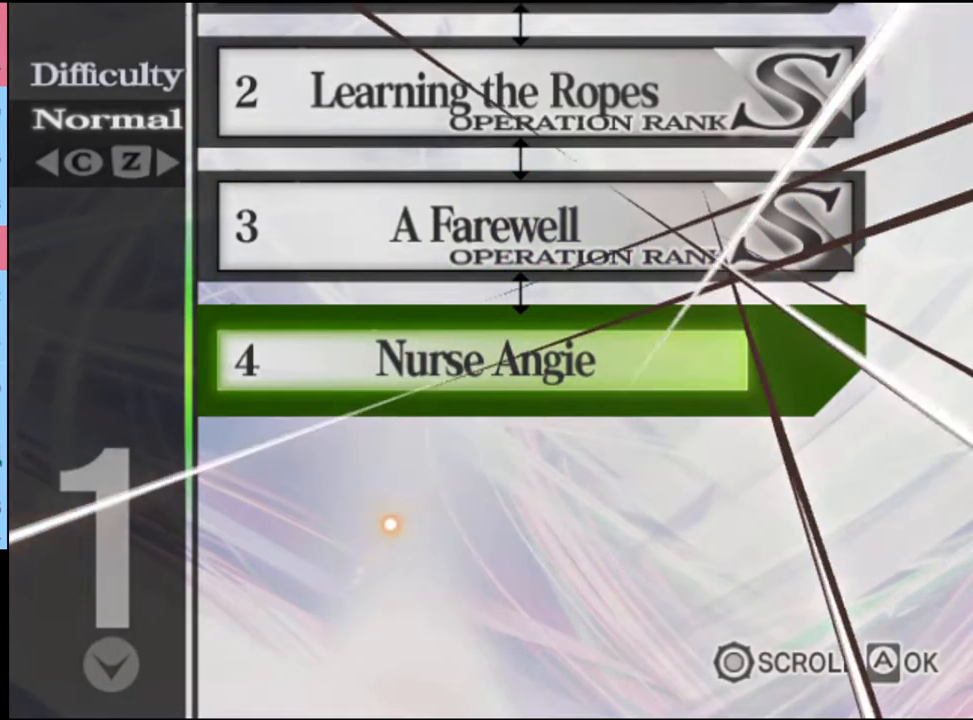
{"keys": [], "mouse": ["left"], "events": [[200, "mouse_left", "down"], [267, "mouse_left", "up"], [333, "mouse_left", "down"], [400, "mouse_left", "up"], [467, "mouse_left", "down"]]}
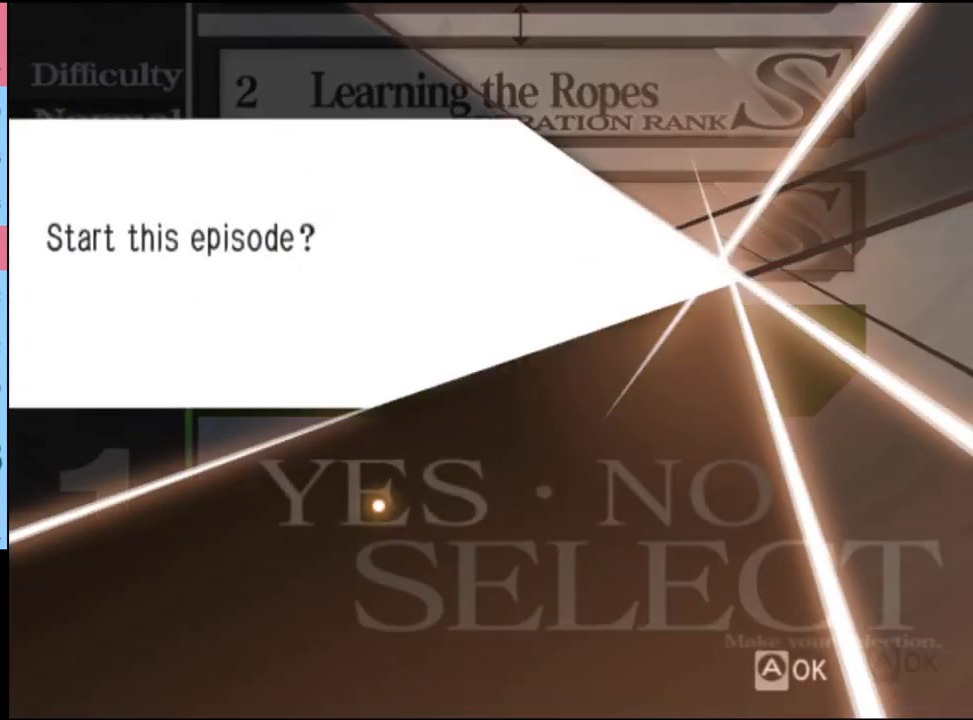
{"keys": [], "mouse": [], "events": [[33, "mouse_left", "up"], [133, "mouse_left", "down"], [200, "mouse_left", "up"], [267, "mouse_left", "down"], [333, "mouse_left", "up"], [400, "mouse_left", "down"], [500, "mouse_left", "up"]]}
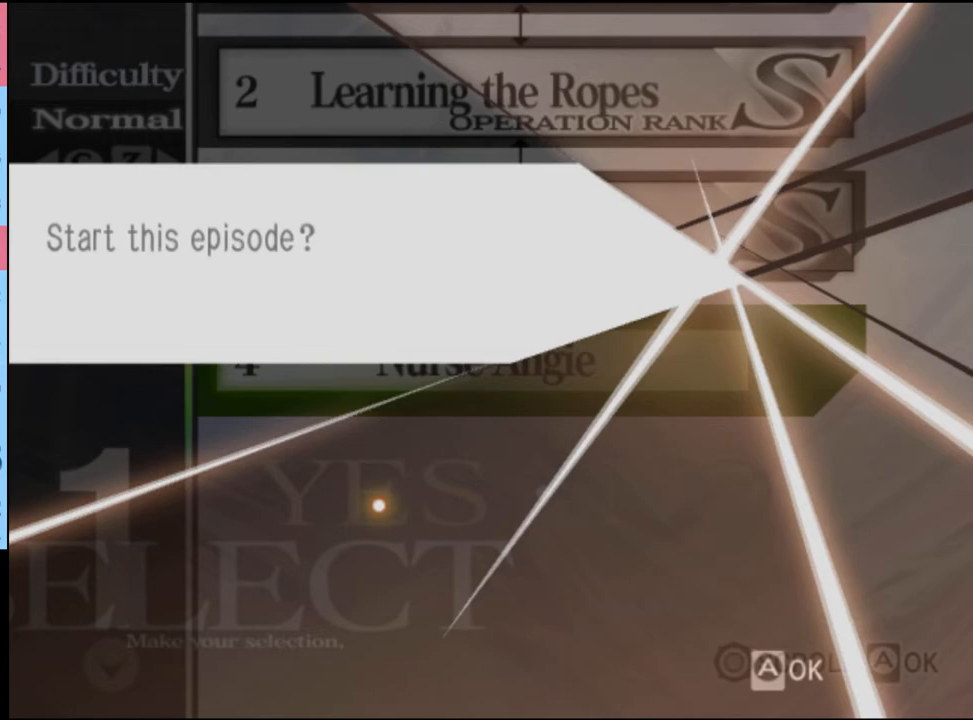
{"keys": [], "mouse": ["left"], "events": [[67, "mouse_left", "down"], [167, "mouse_left", "up"], [300, "mouse_left", "down"], [367, "mouse_left", "up"], [467, "mouse_left", "down"]]}
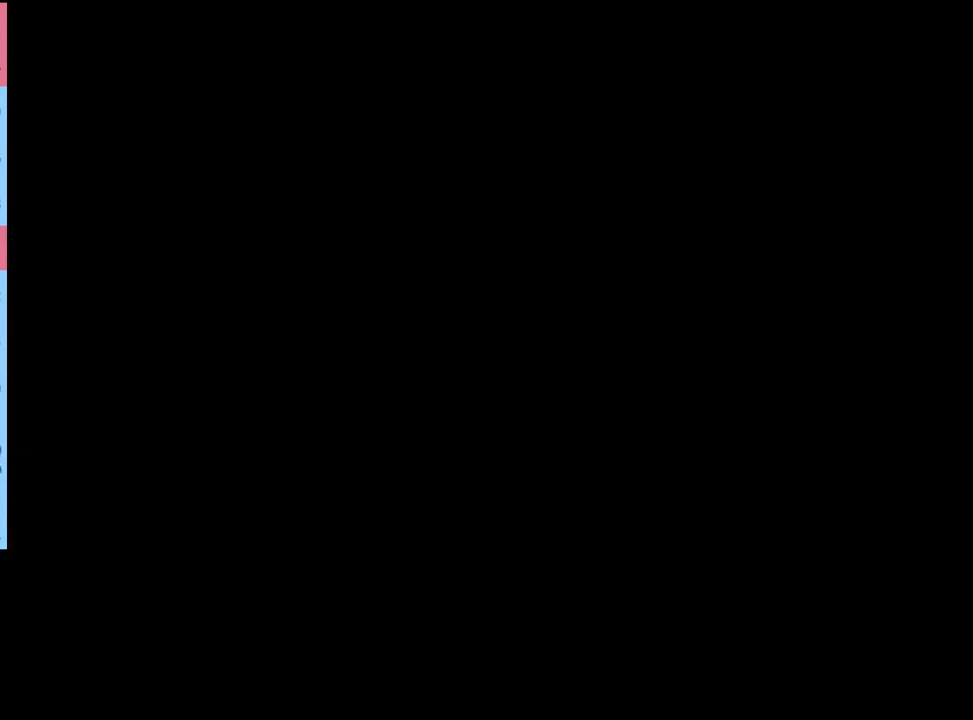
{"keys": ["e"], "mouse": ["left"], "events": [[33, "mouse_left", "up"], [100, "mouse_left", "down"], [200, "mouse_left", "up"], [267, "mouse_left", "down"], [367, "mouse_left", "up"], [433, "mouse_left", "down"], [467, "e", "down"]]}
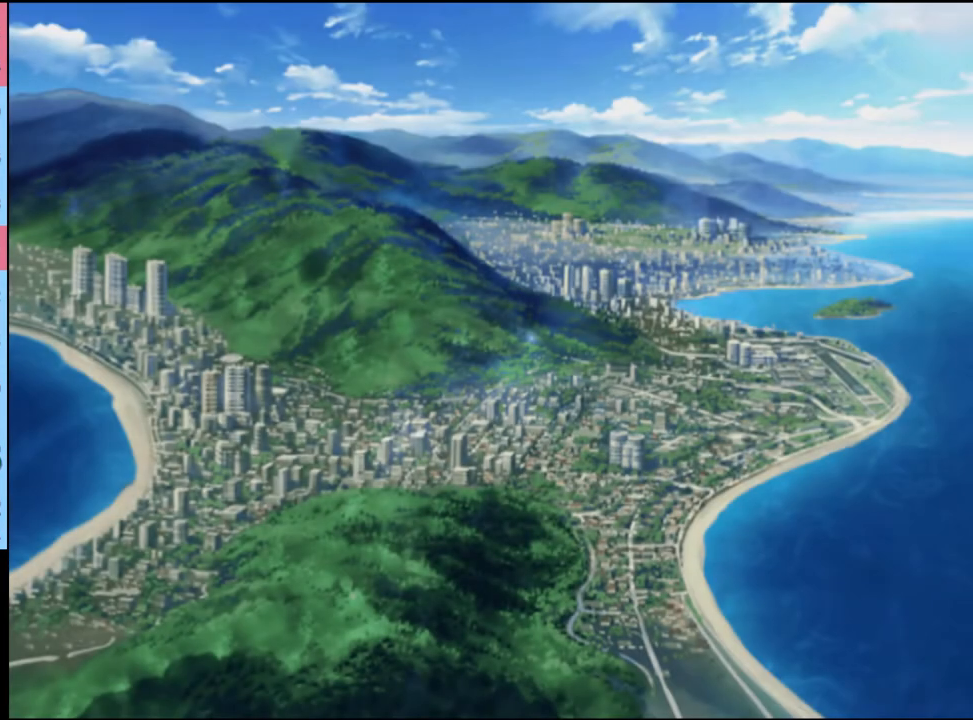
{"keys": [], "mouse": [], "events": [[33, "e", "up"], [33, "mouse_left", "up"], [100, "mouse_left", "down"], [133, "e", "down"], [167, "e", "up"], [167, "mouse_left", "up"], [233, "mouse_left", "down"], [267, "e", "down"], [333, "e", "up"], [333, "mouse_left", "up"], [400, "mouse_left", "down"], [433, "e", "down"], [500, "e", "up"], [500, "mouse_left", "up"]]}
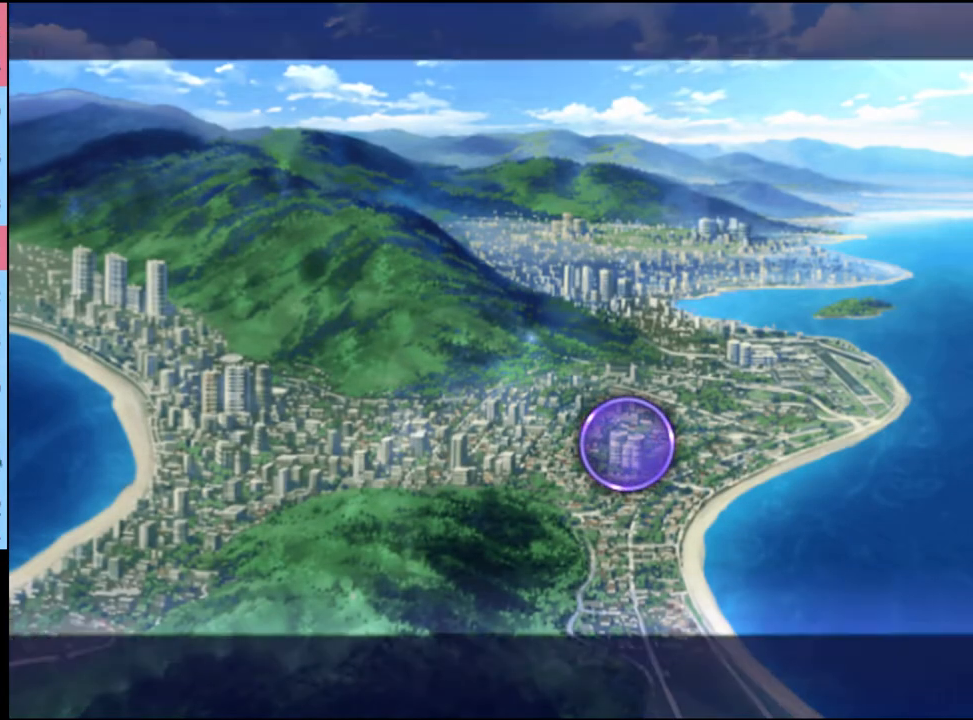
{"keys": [], "mouse": [], "events": [[67, "mouse_left", "down"], [100, "e", "down"], [167, "e", "up"], [167, "mouse_left", "up"], [233, "e", "down"], [233, "mouse_left", "down"], [333, "e", "up"], [333, "mouse_left", "up"], [367, "mouse_left", "down"], [400, "e", "down"], [467, "mouse_left", "up"], [500, "e", "up"]]}
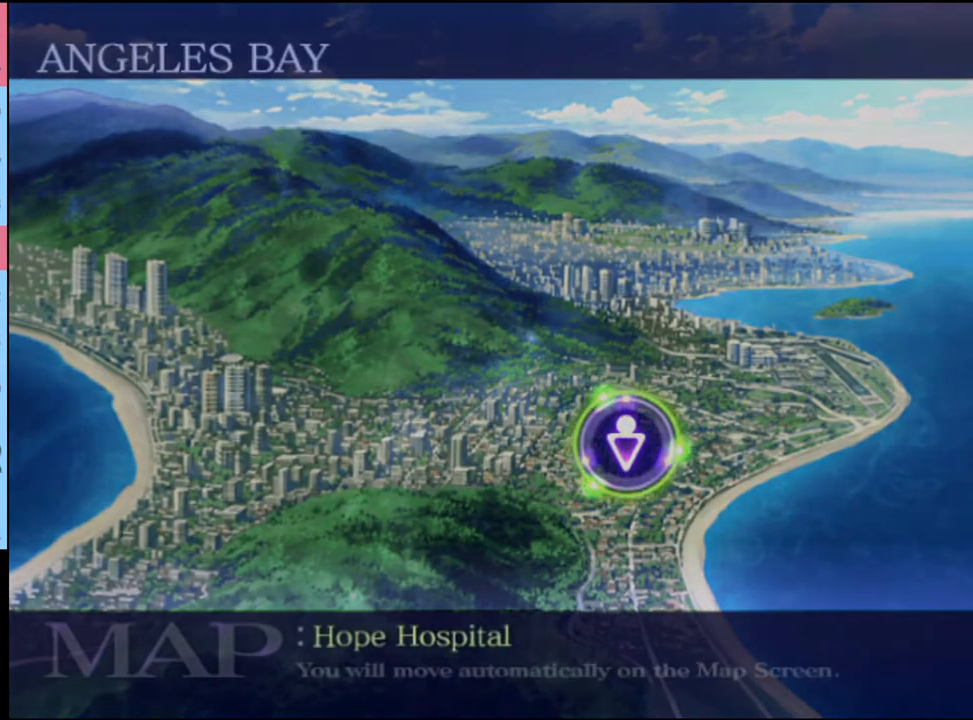
{"keys": [], "mouse": [], "events": [[67, "e", "down"], [67, "mouse_left", "down"], [133, "e", "up"], [133, "mouse_left", "up"], [233, "e", "down"], [233, "mouse_left", "down"], [300, "e", "up"], [300, "mouse_left", "up"], [367, "mouse_left", "down"], [400, "e", "down"], [433, "e", "up"], [467, "mouse_left", "up"]]}
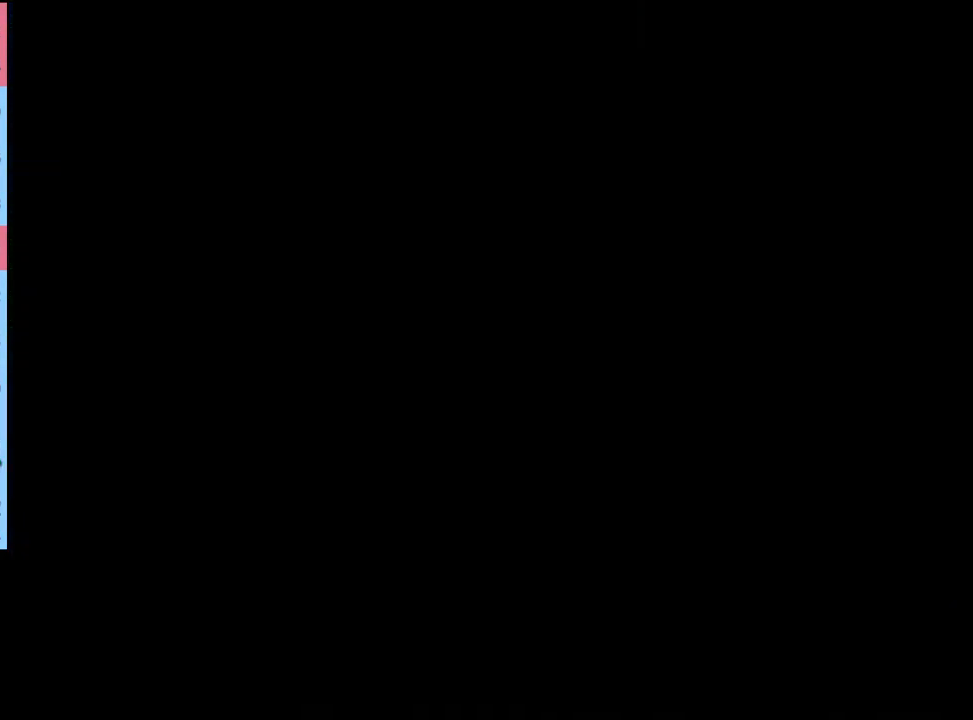
{"keys": [], "mouse": [], "events": [[33, "e", "down"], [100, "e", "up"], [200, "e", "down"], [200, "mouse_left", "down"], [267, "e", "up"], [300, "mouse_left", "up"], [367, "e", "down"], [367, "mouse_left", "down"], [433, "e", "up"], [433, "mouse_left", "up"]]}
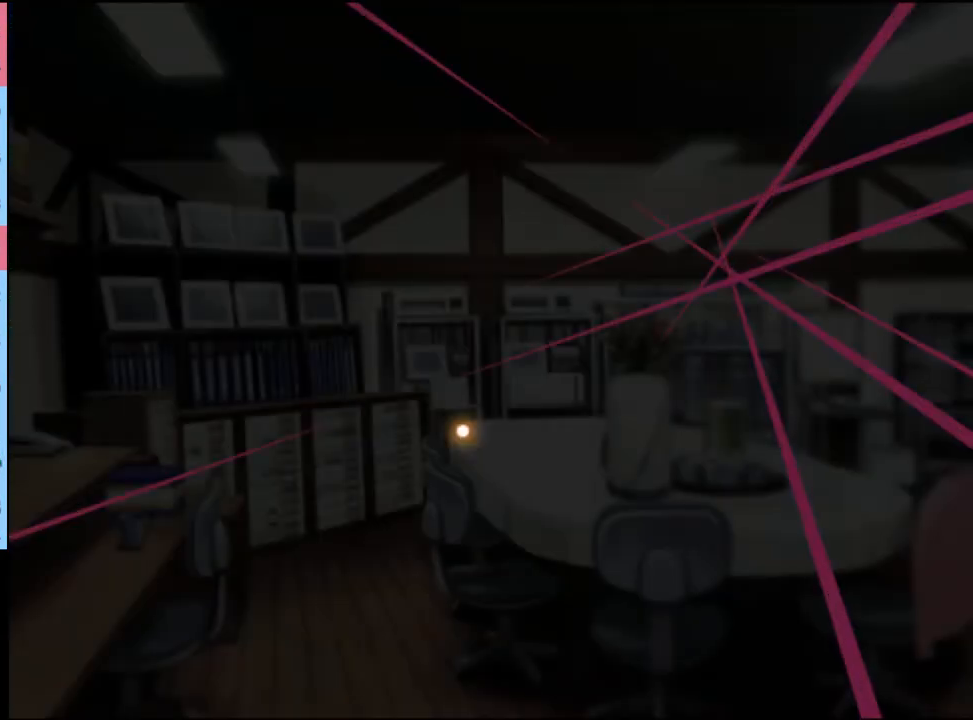
{"keys": [], "mouse": ["left"], "events": [[500, "mouse_left", "down"]]}
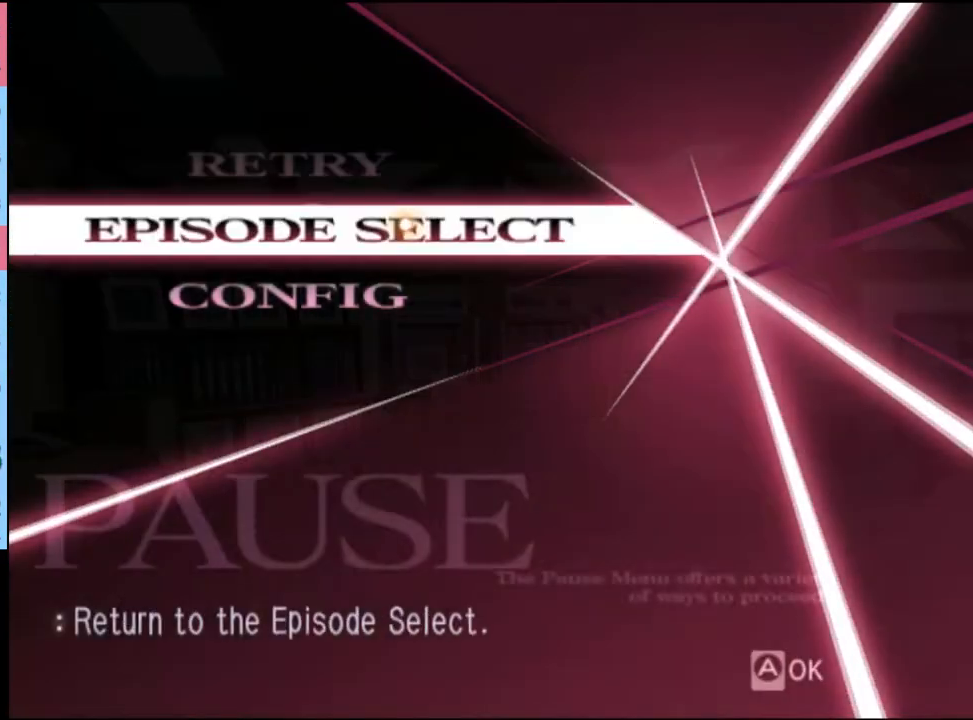
{"keys": [], "mouse": [], "events": [[100, "mouse_left", "up"]]}
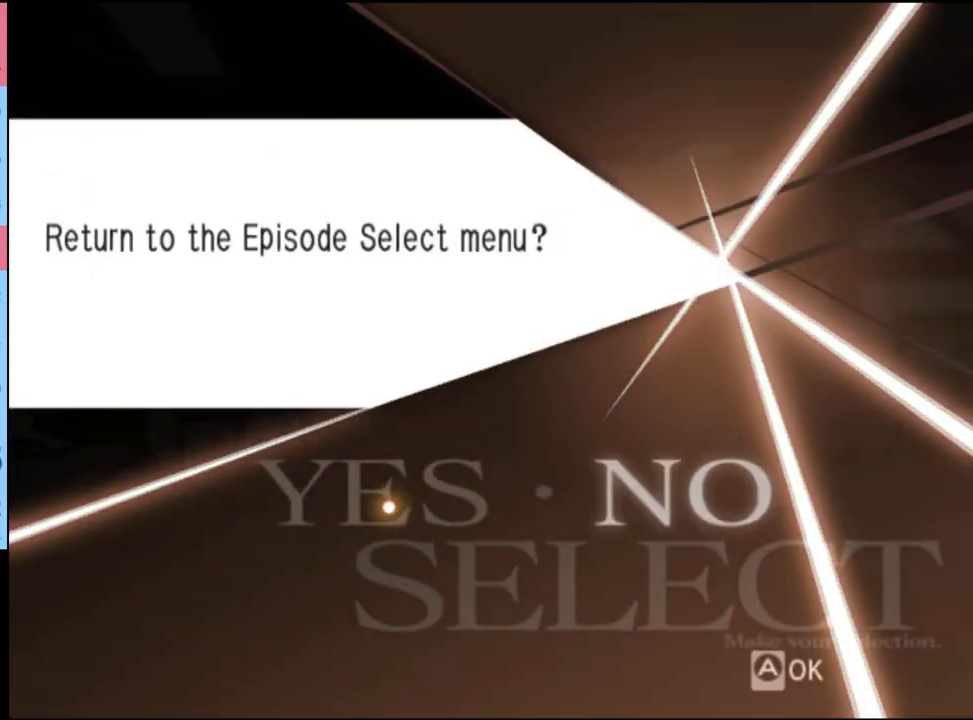
{"keys": [], "mouse": [], "events": [[267, "mouse_left", "down"], [300, "mouse_left", "up"]]}
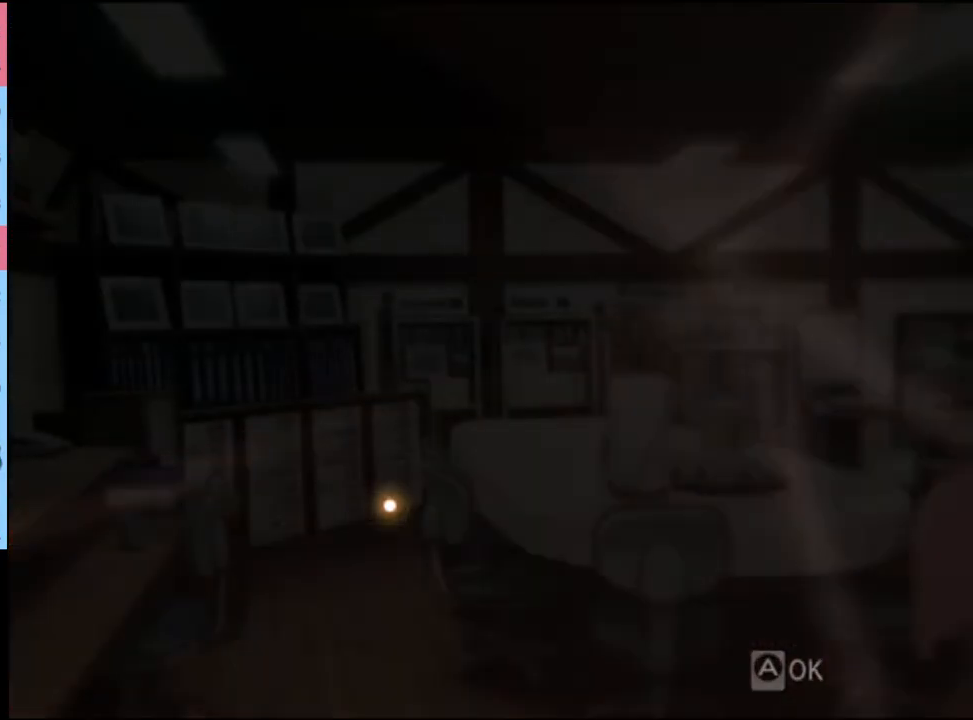
{"keys": [], "mouse": [], "events": []}
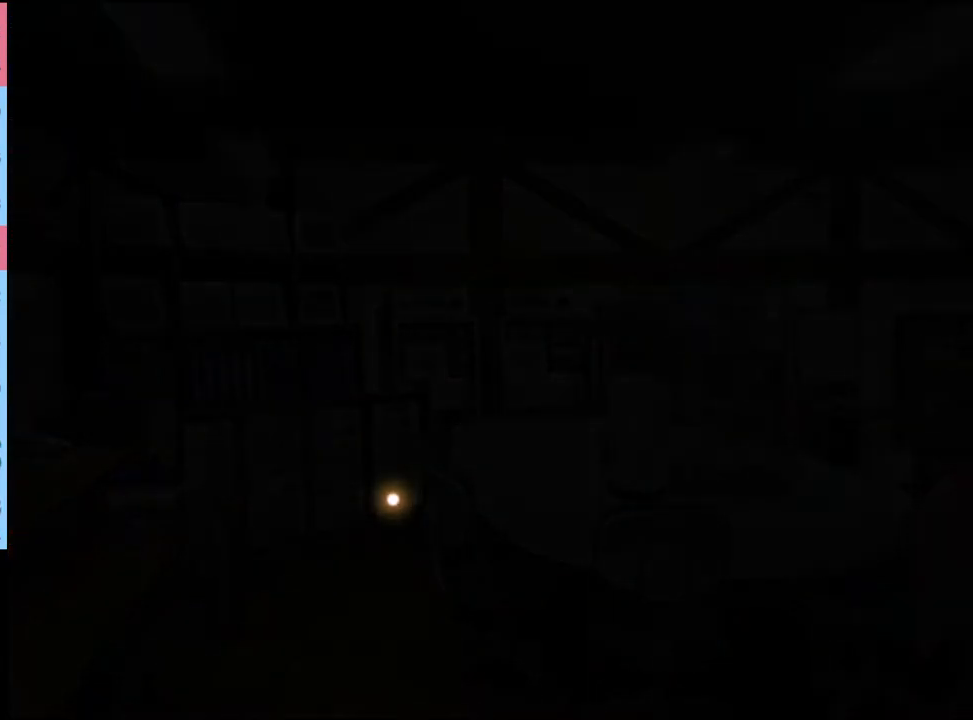
{"keys": [], "mouse": [], "events": []}
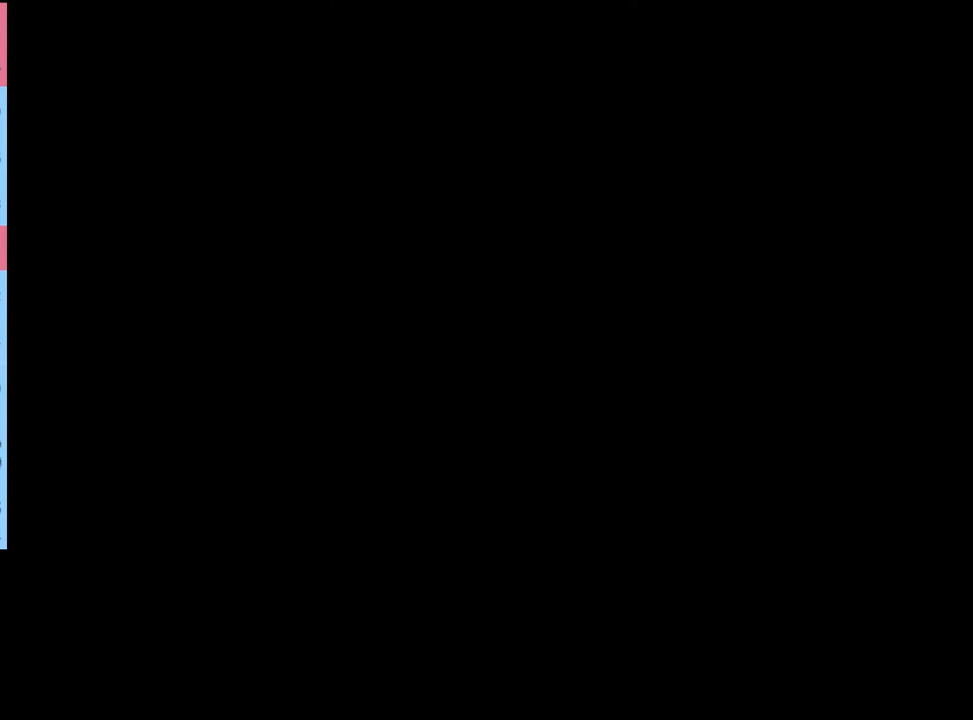
{"keys": [], "mouse": [], "events": []}
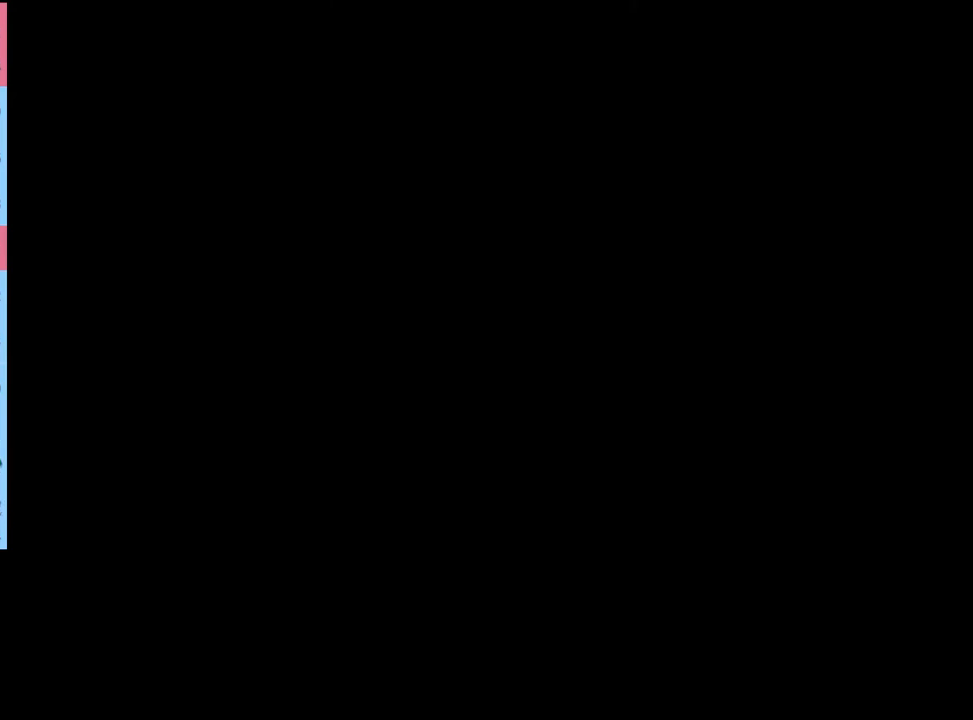
{"keys": [], "mouse": [], "events": []}